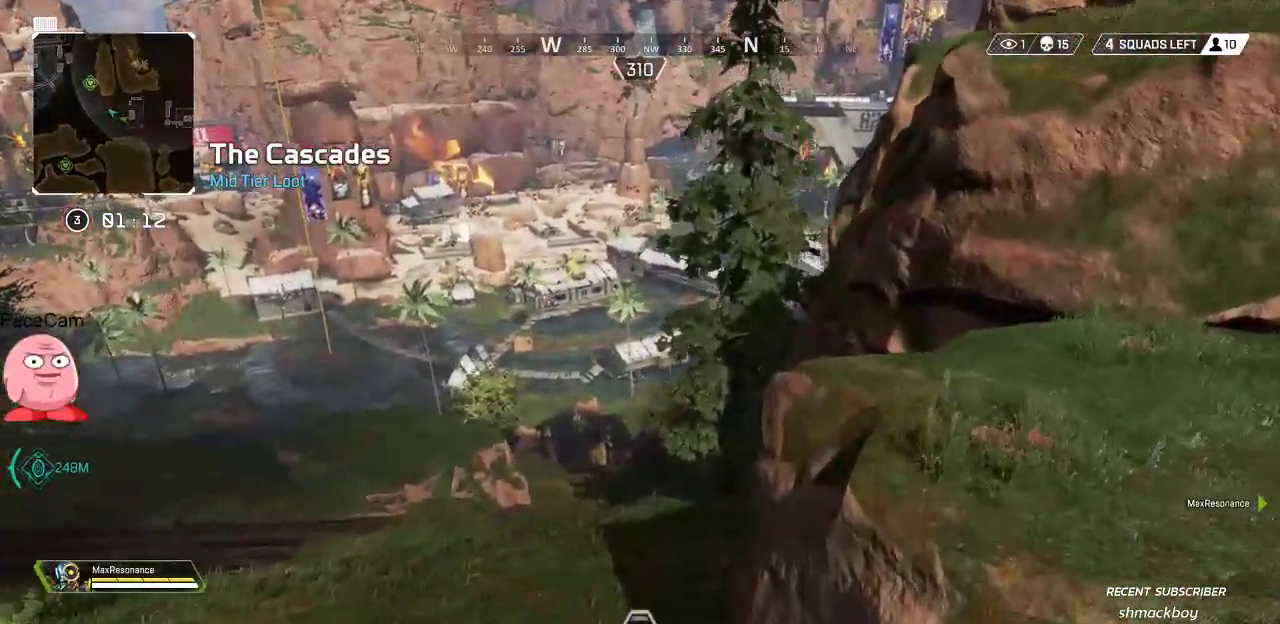
Gameplay with a controller (PlayStation layout); each line is a JSON object with the inputs held at the frame after it (dt_ms = milliseconds from this image to that frame). "button_events" lists button changes between this image and that frame as [ms after this image, input, new state], when the widget could be followed in between (sticks are given only as held states). Not read: DPAD_DOWN.
{"dt_ms": 500, "buttons": [], "left_stick": "up", "right_stick": "center", "button_events": [[250, "SQUARE", "down"], [317, "SQUARE", "up"]]}
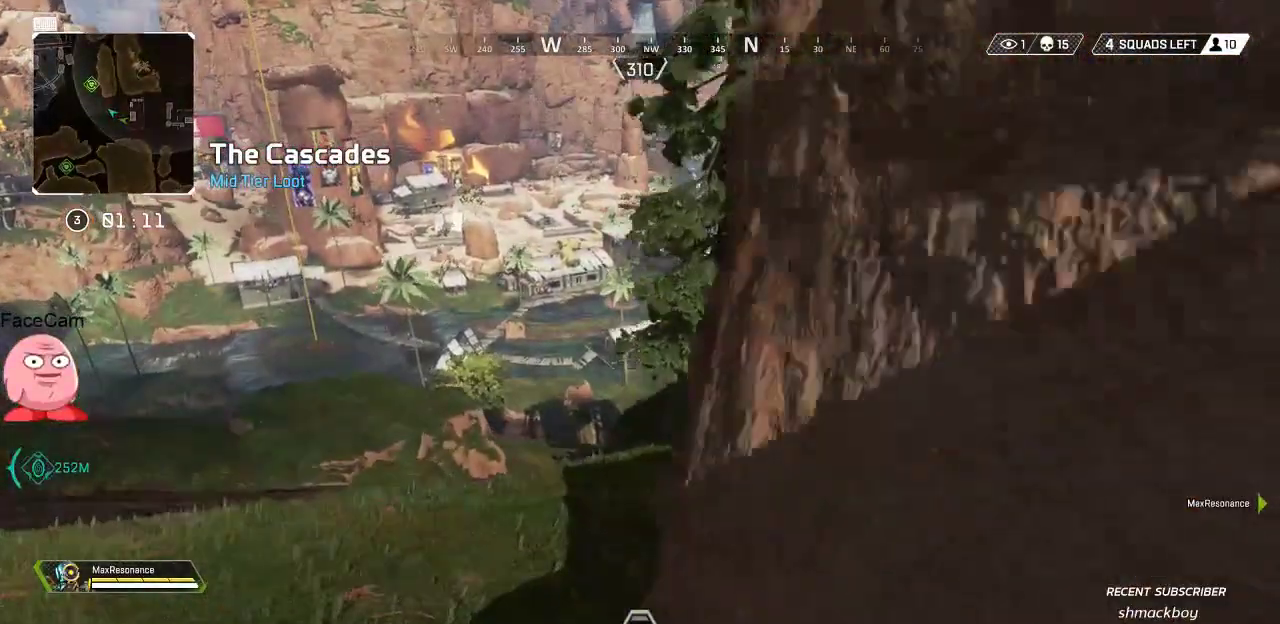
{"dt_ms": 500, "buttons": [], "left_stick": "up", "right_stick": "center", "button_events": [[133, "L3", "down"], [233, "L3", "up"], [333, "SQUARE", "down"], [417, "SQUARE", "up"]]}
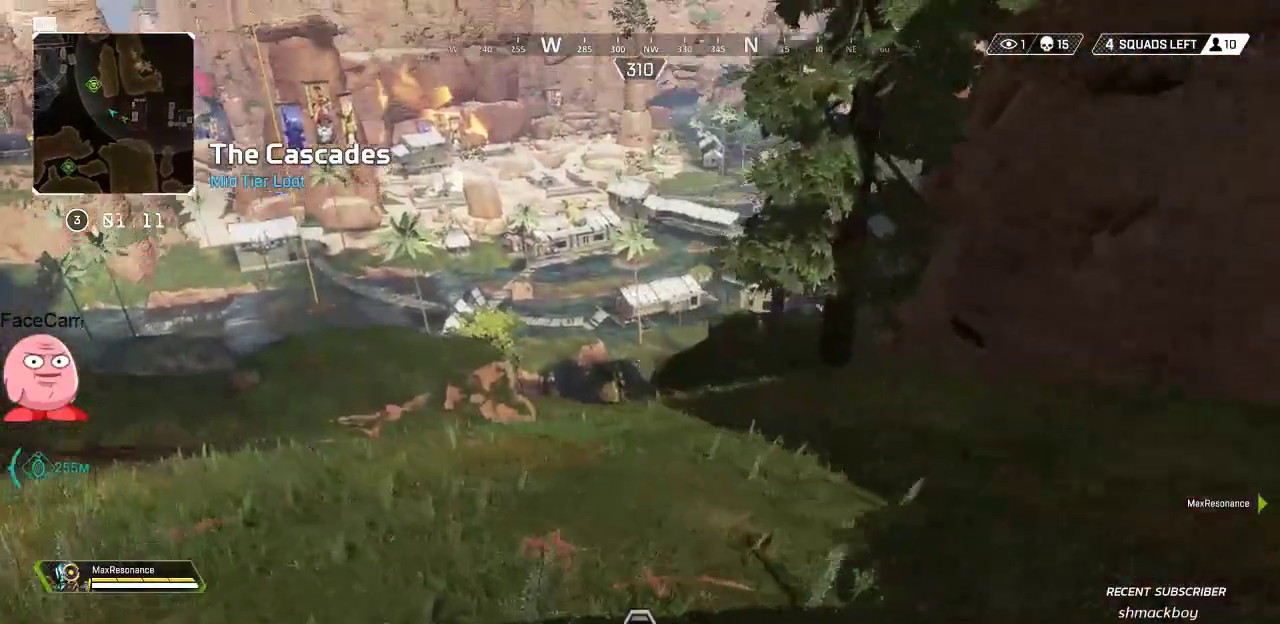
{"dt_ms": 1000, "buttons": [], "left_stick": "up", "right_stick": "center", "button_events": [[850, "SQUARE", "down"], [950, "SQUARE", "up"]]}
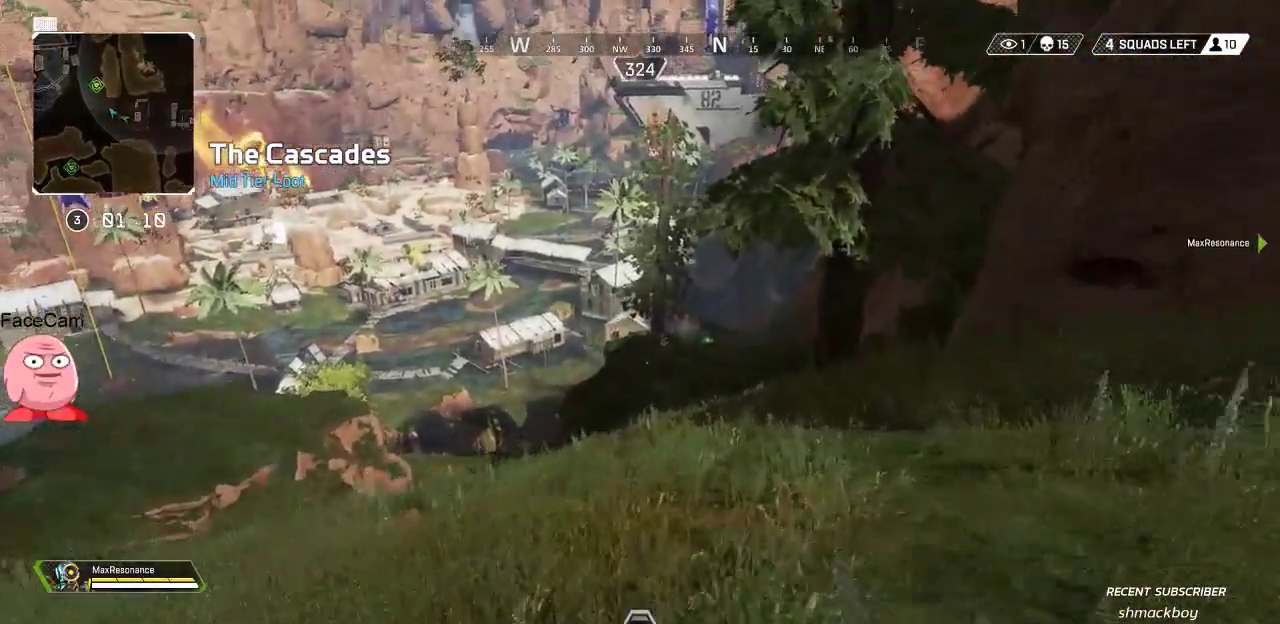
{"dt_ms": 500, "buttons": [], "left_stick": "up", "right_stick": "center", "button_events": [[33, "SQUARE", "down"], [100, "SQUARE", "up"], [300, "R3", "down"], [433, "R3", "up"]]}
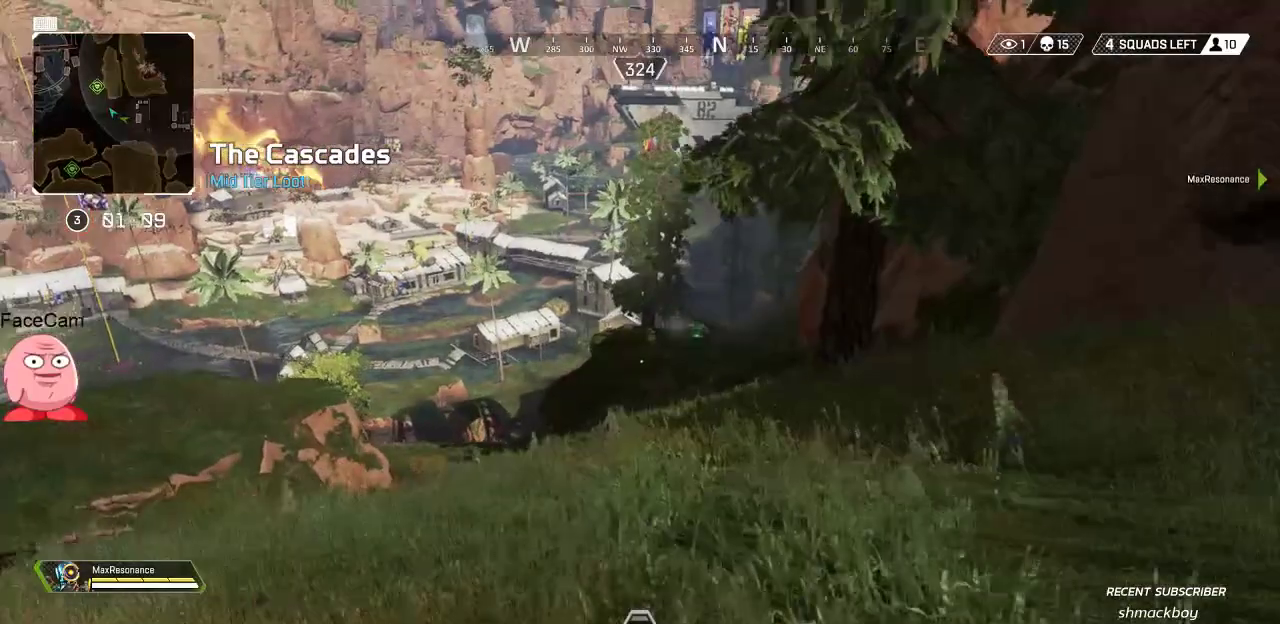
{"dt_ms": 500, "buttons": [], "left_stick": "up", "right_stick": "center", "button_events": []}
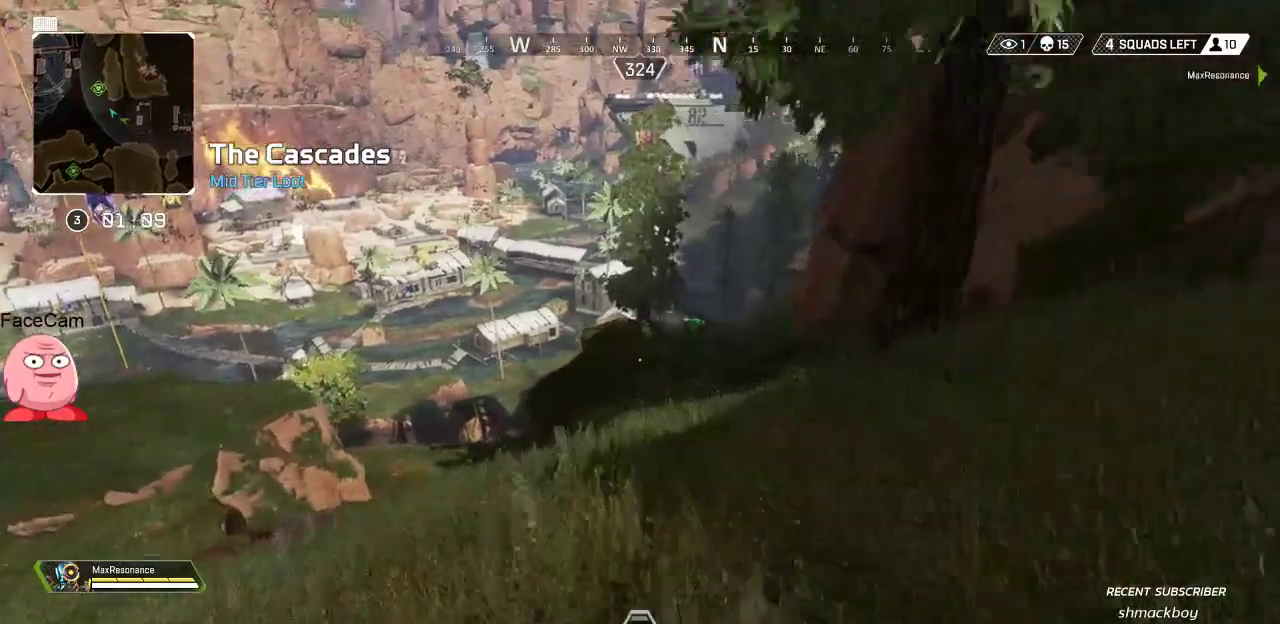
{"dt_ms": 500, "buttons": [], "left_stick": "up-right", "right_stick": "center", "button_events": []}
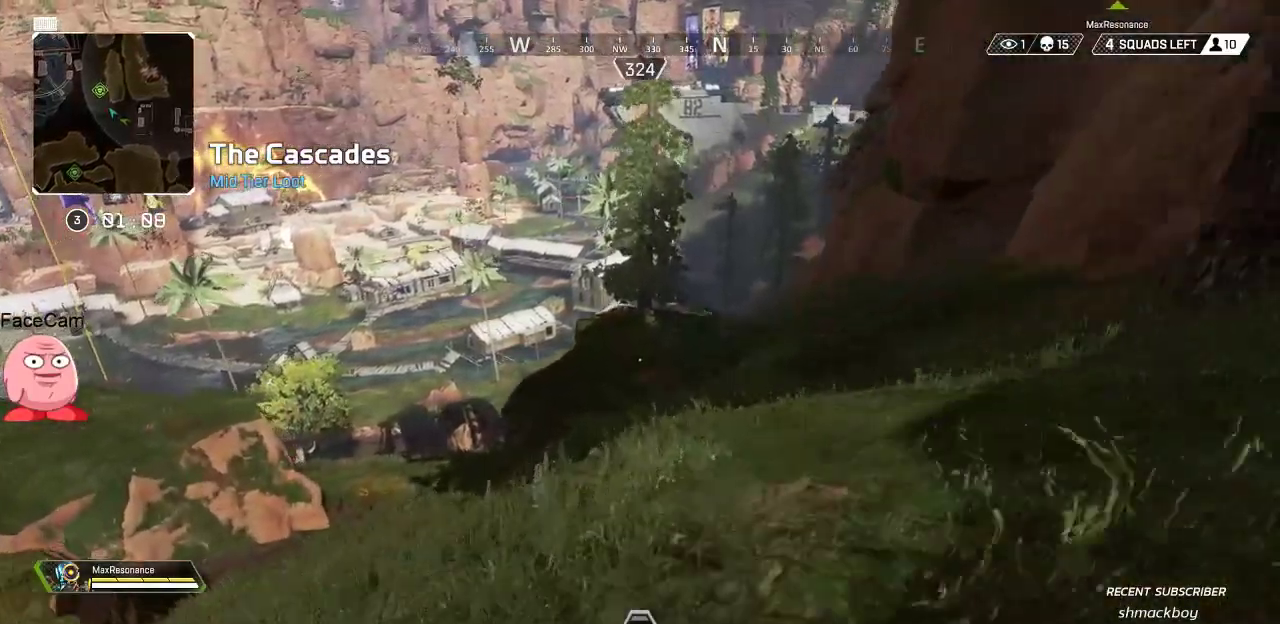
{"dt_ms": 500, "buttons": [], "left_stick": "up-right", "right_stick": "center", "button_events": []}
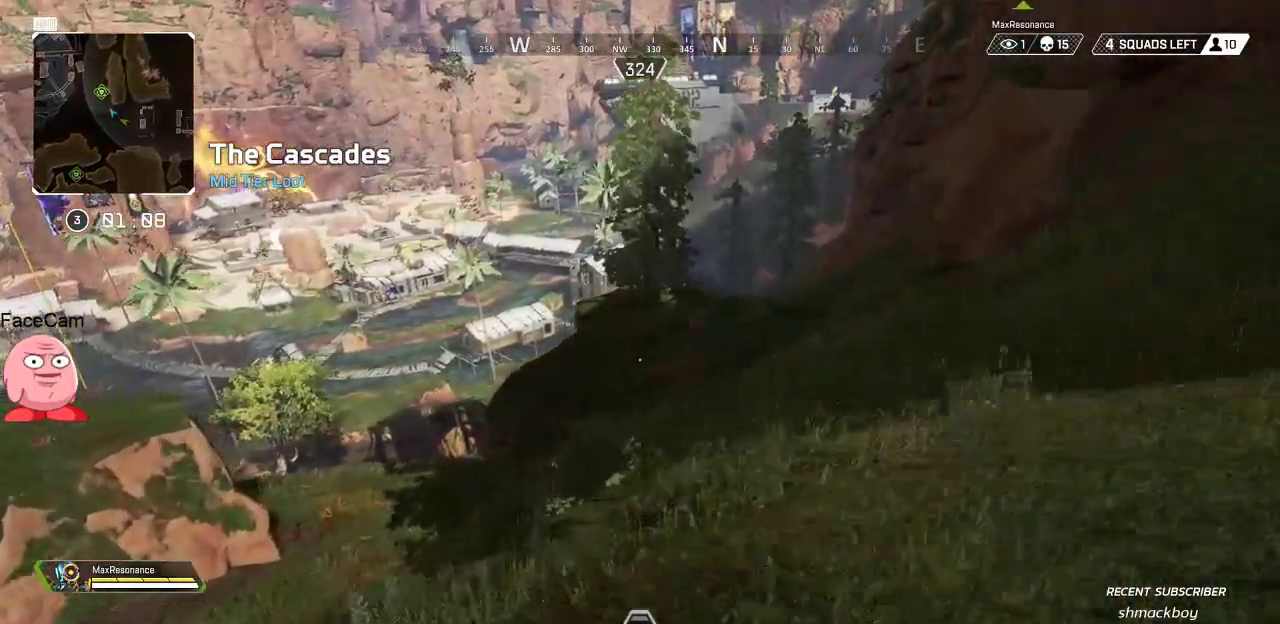
{"dt_ms": 500, "buttons": [], "left_stick": "up-right", "right_stick": "center", "button_events": [[367, "CROSS", "down"], [450, "CROSS", "up"]]}
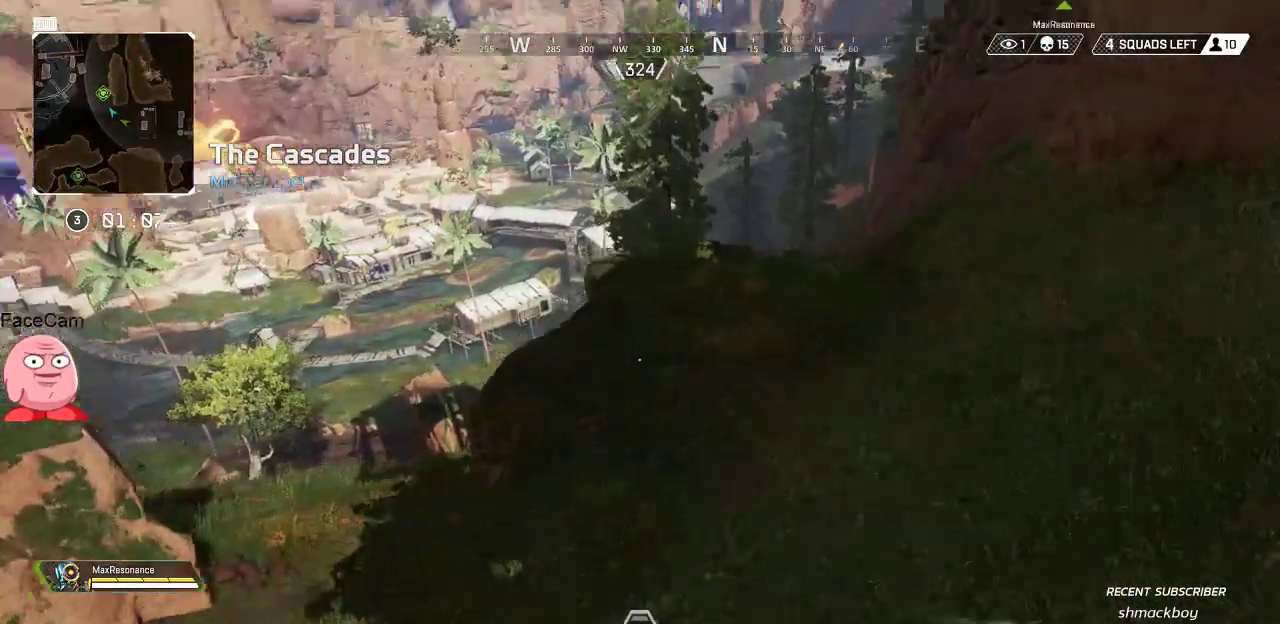
{"dt_ms": 500, "buttons": [], "left_stick": "up", "right_stick": "left", "button_events": [[83, "SQUARE", "down"], [167, "SQUARE", "up"]]}
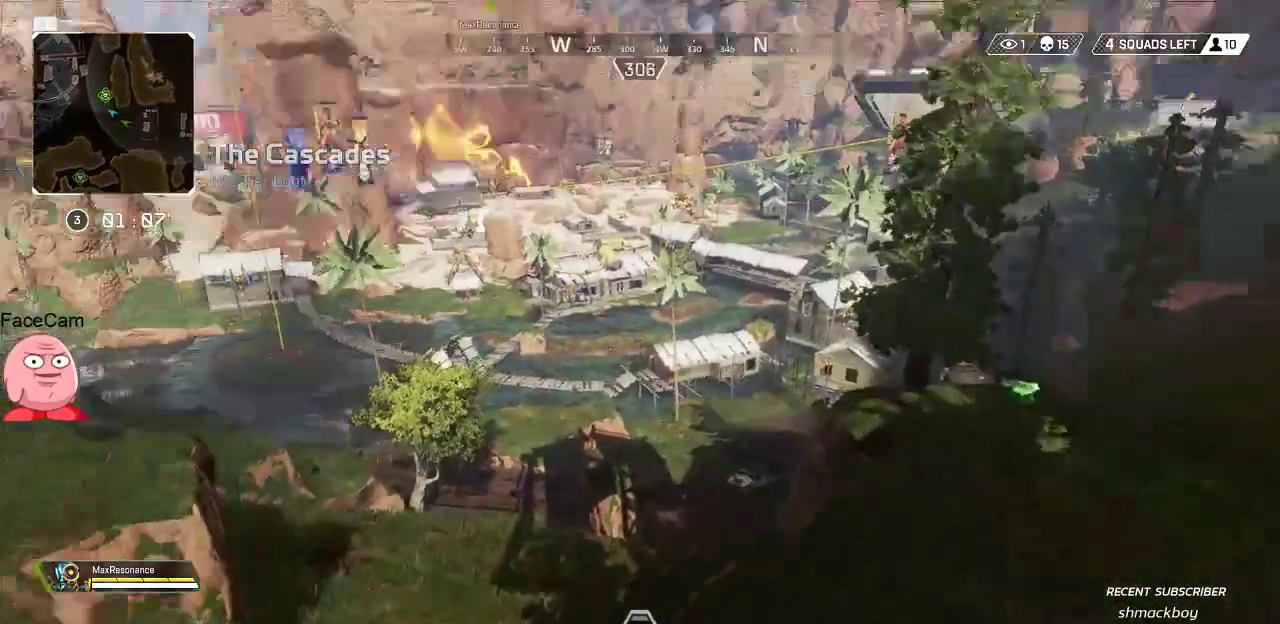
{"dt_ms": 500, "buttons": ["L3"], "left_stick": "up", "right_stick": "center", "button_events": [[267, "L3", "down"], [350, "L3", "up"], [433, "L3", "down"]]}
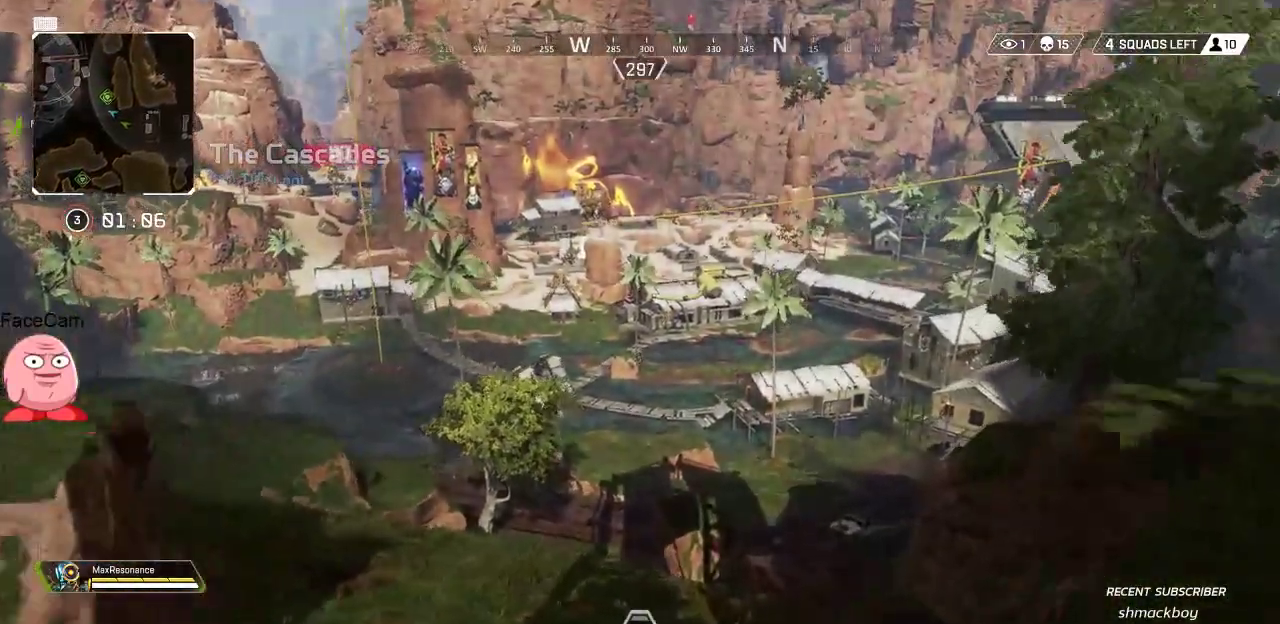
{"dt_ms": 500, "buttons": [], "left_stick": "up", "right_stick": "center", "button_events": [[67, "L3", "up"]]}
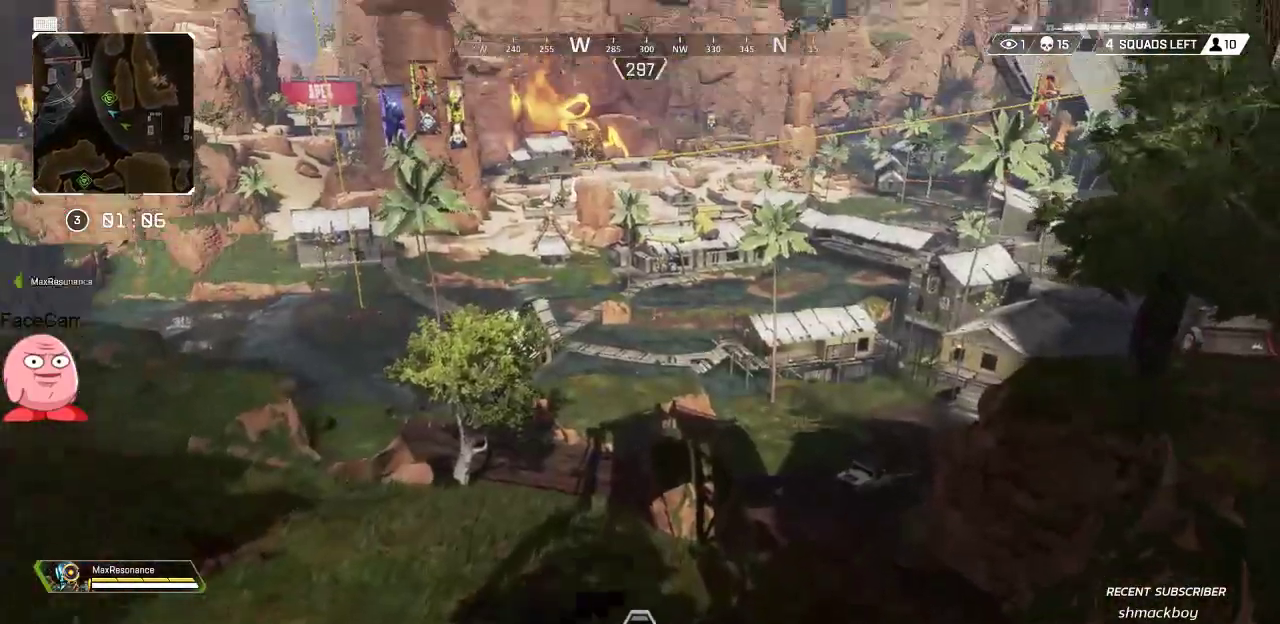
{"dt_ms": 500, "buttons": [], "left_stick": "up", "right_stick": "center", "button_events": []}
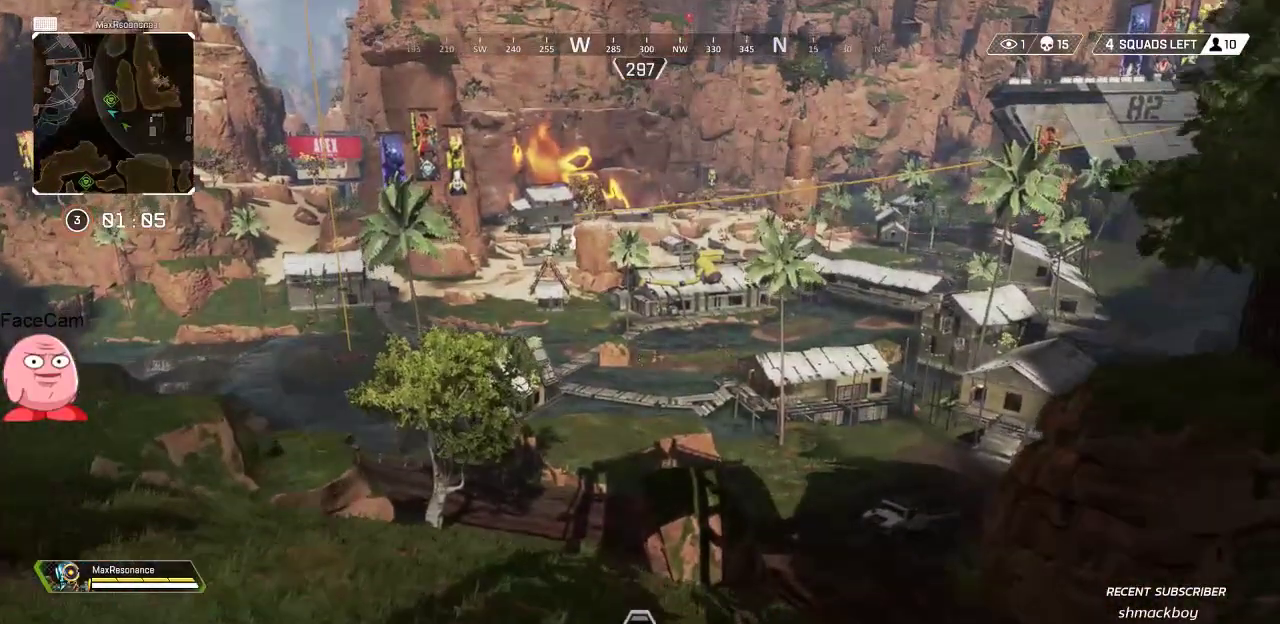
{"dt_ms": 500, "buttons": ["L3"], "left_stick": "up", "right_stick": "center", "button_events": [[300, "L3", "down"], [400, "L3", "up"], [483, "L3", "down"]]}
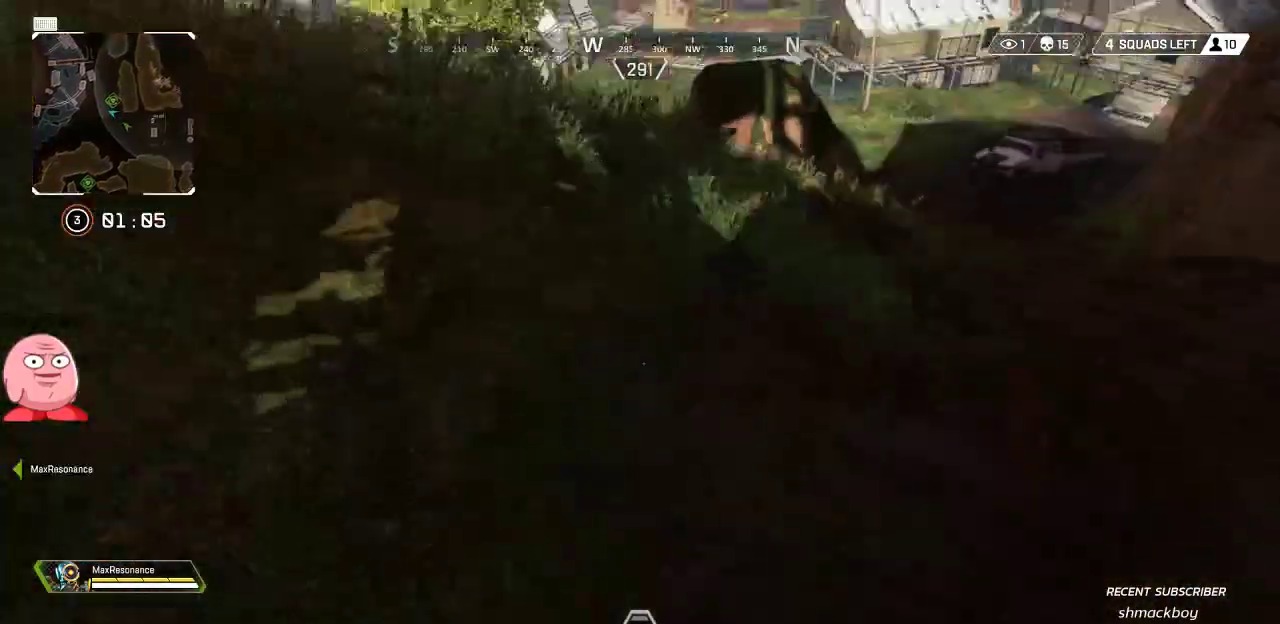
{"dt_ms": 500, "buttons": [], "left_stick": "up", "right_stick": "center", "button_events": [[117, "L3", "up"], [350, "SQUARE", "down"], [433, "SQUARE", "up"]]}
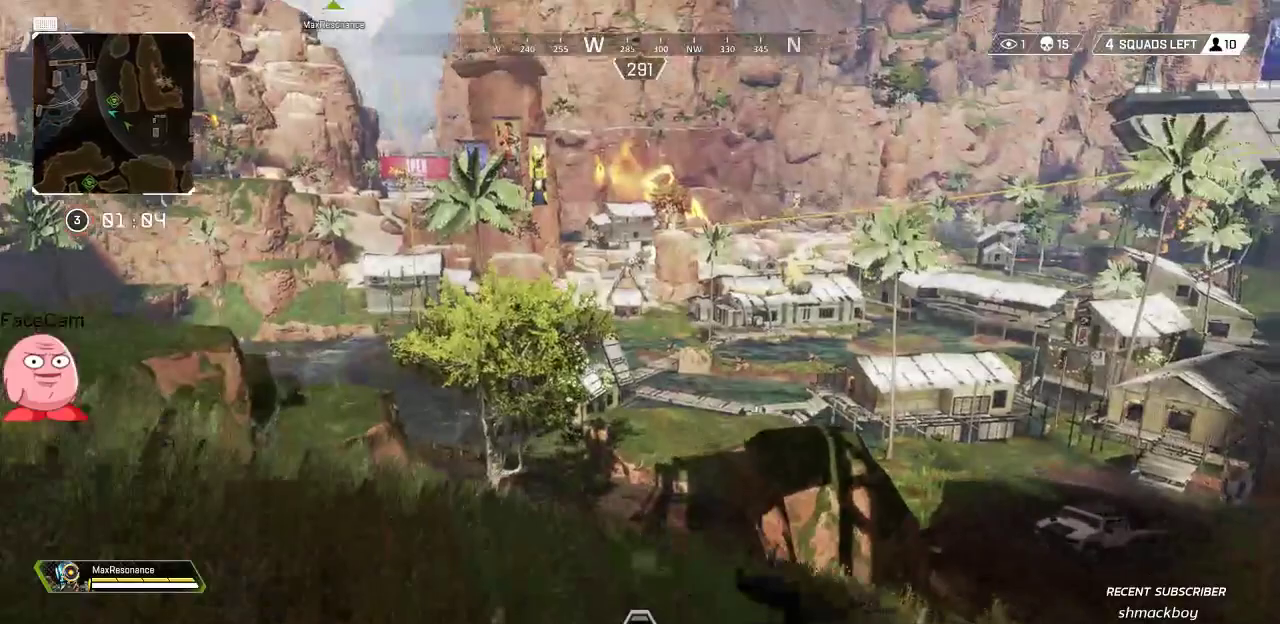
{"dt_ms": 1000, "buttons": ["R3"], "left_stick": "up", "right_stick": "center", "button_events": [[917, "R3", "down"]]}